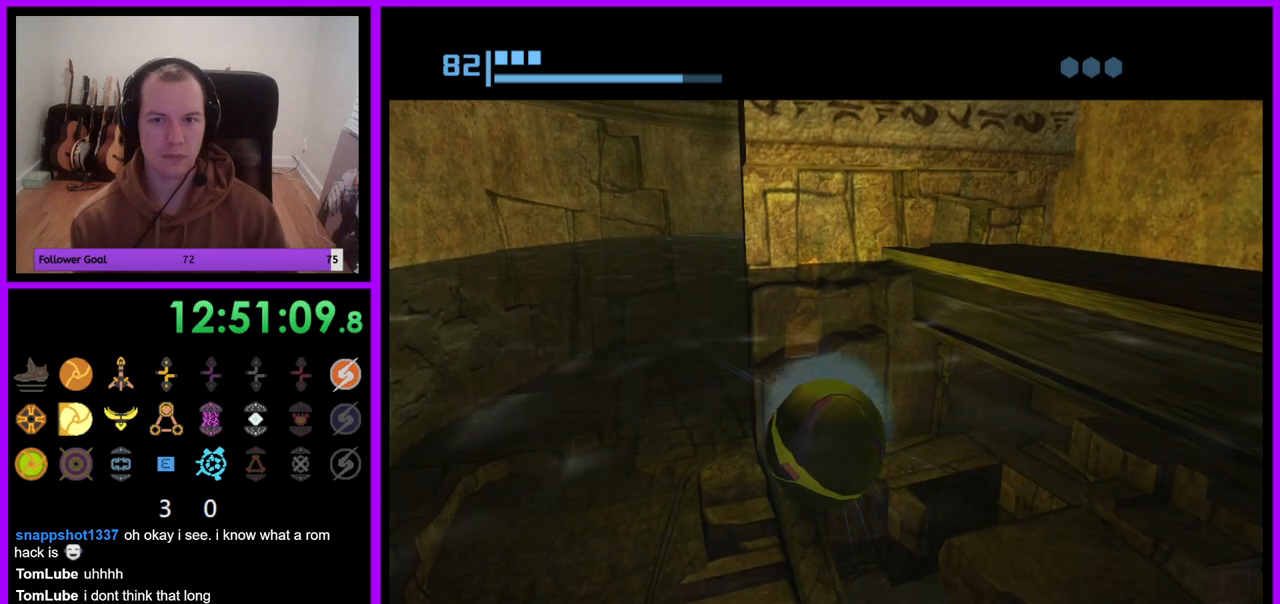
Gameplay with a controller (Nintendo layout); each line is a JSON object with the inputs held at the frame after it. "events" lists button and stick changes between this image and that frame as [ms after this image, input, new state], when the widget could be followed in between. Not read: L3 R3.
{"buttons": [], "left_stick": "center", "right_stick": "center", "events": [[300, "A", "down"], [367, "A", "up"], [417, "A", "down"], [500, "A", "up"]]}
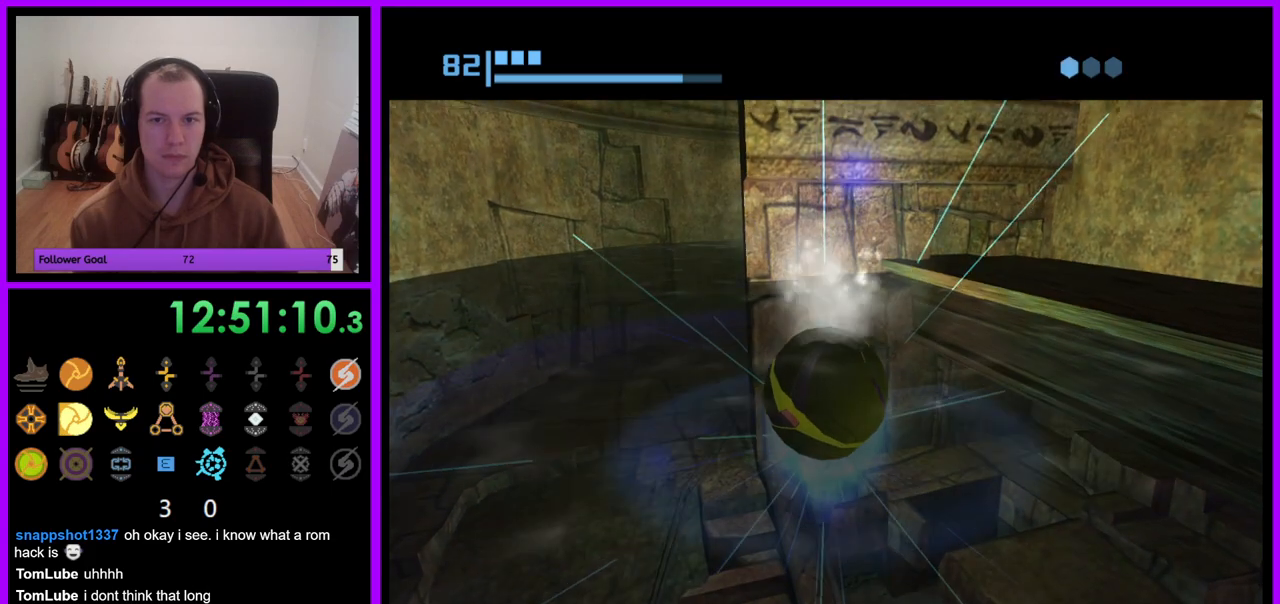
{"buttons": [], "left_stick": "center", "right_stick": "center", "events": [[83, "A", "down"], [150, "A", "up"], [217, "A", "down"], [300, "A", "up"], [367, "A", "down"], [417, "A", "up"]]}
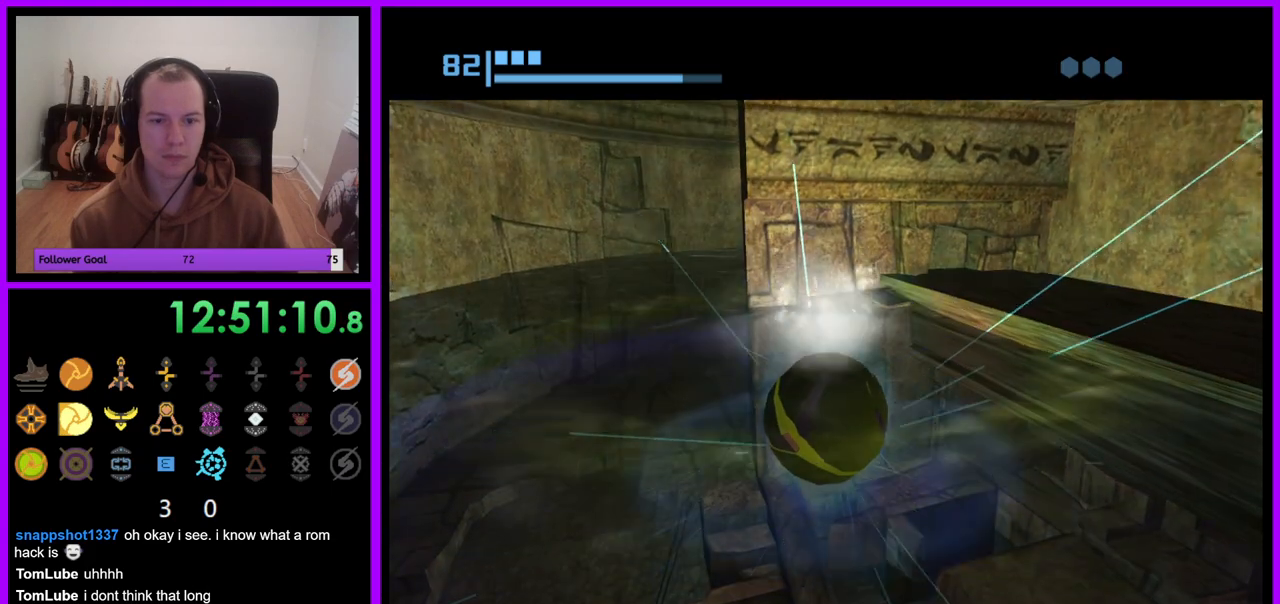
{"buttons": [], "left_stick": "center", "right_stick": "center", "events": []}
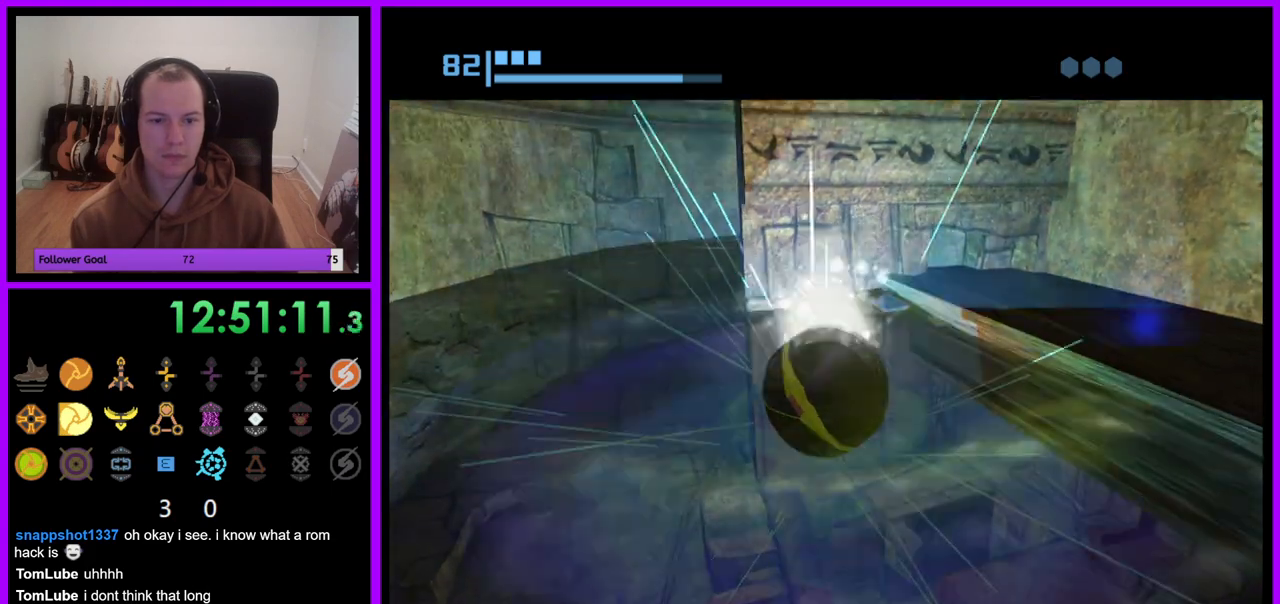
{"buttons": [], "left_stick": "up-right", "right_stick": "center", "events": [[33, "left_stick", "up-right"]]}
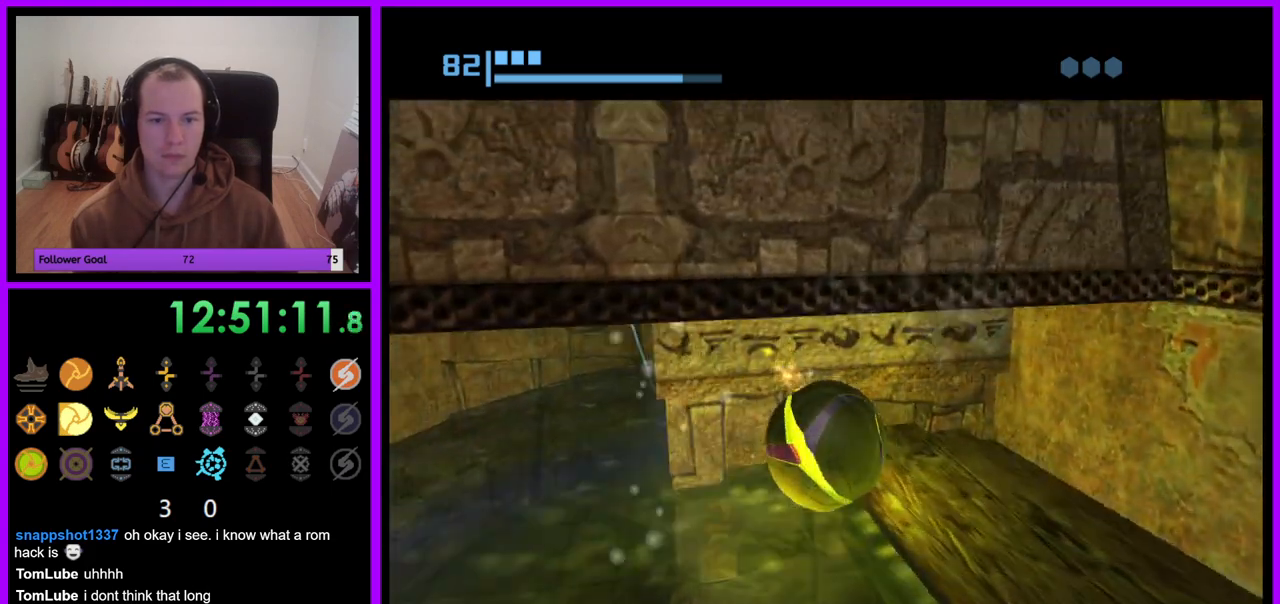
{"buttons": [], "left_stick": "right", "right_stick": "center", "events": [[383, "left_stick", "right"]]}
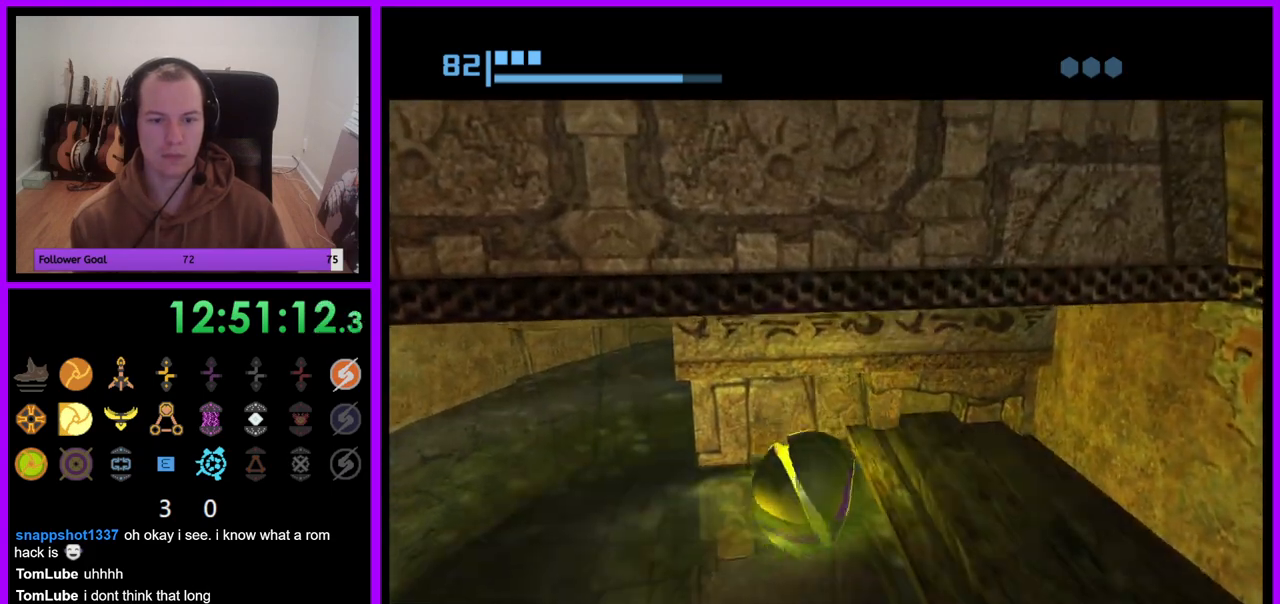
{"buttons": [], "left_stick": "left", "right_stick": "center", "events": [[367, "left_stick", "up"], [450, "left_stick", "left"]]}
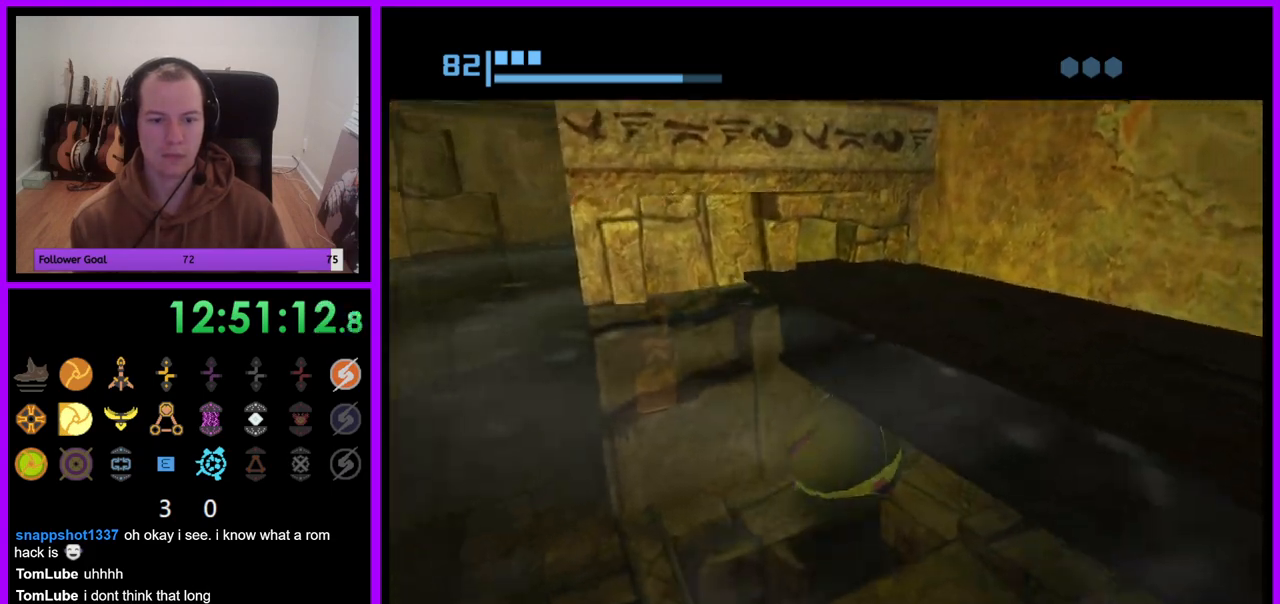
{"buttons": [], "left_stick": "center", "right_stick": "center", "events": [[250, "left_stick", "down-left"], [400, "left_stick", "center"]]}
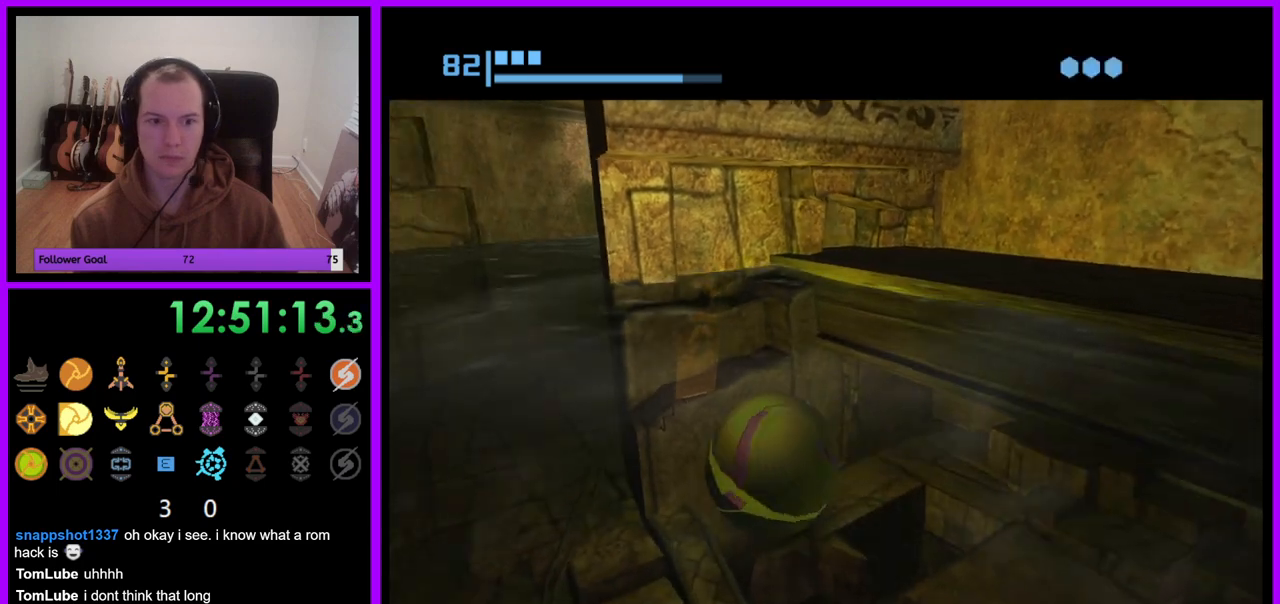
{"buttons": [], "left_stick": "down", "right_stick": "center", "events": [[33, "left_stick", "right"], [200, "left_stick", "center"], [400, "left_stick", "down"]]}
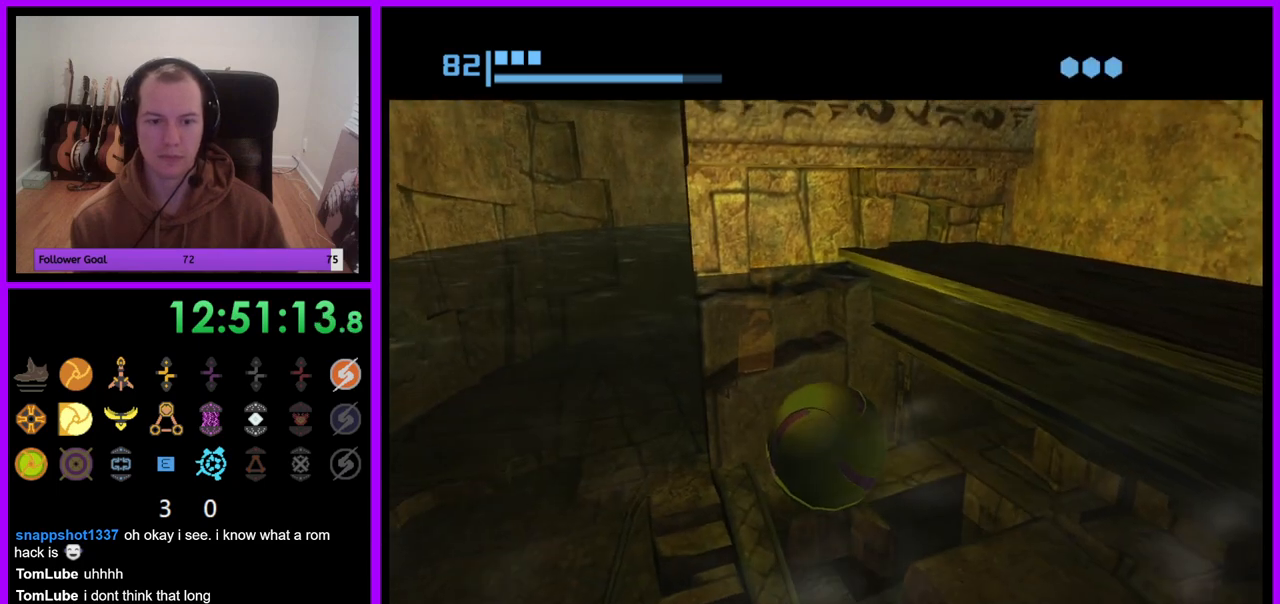
{"buttons": [], "left_stick": "center", "right_stick": "center", "events": [[50, "left_stick", "center"], [317, "A", "down"], [417, "A", "up"]]}
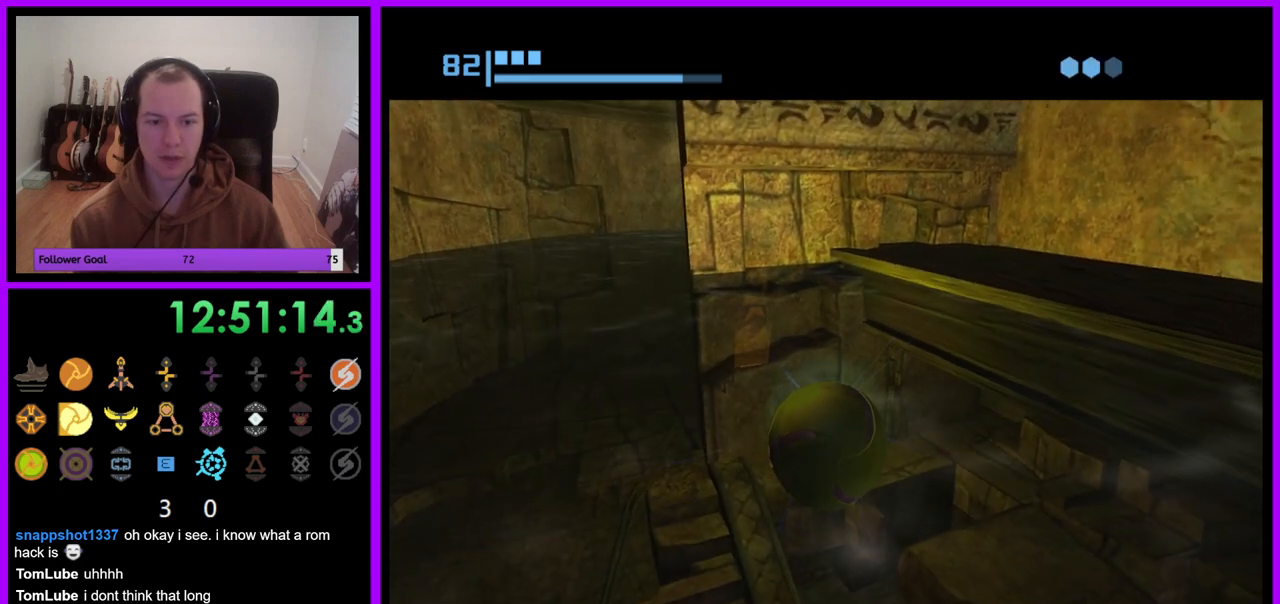
{"buttons": [], "left_stick": "center", "right_stick": "center", "events": []}
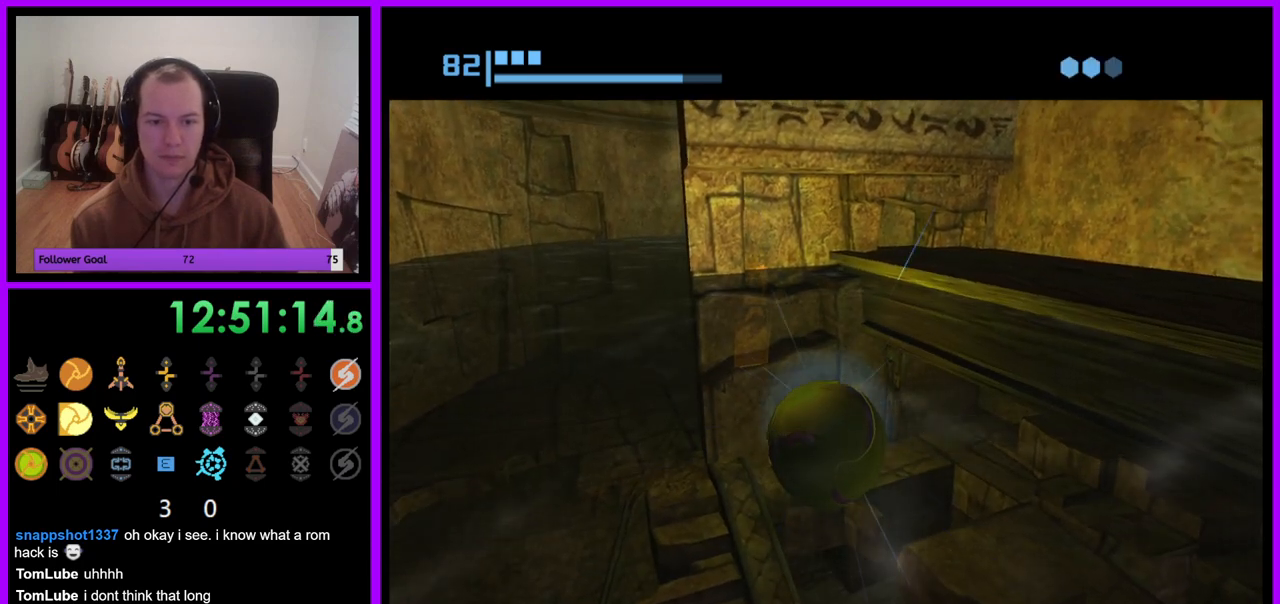
{"buttons": [], "left_stick": "center", "right_stick": "center", "events": []}
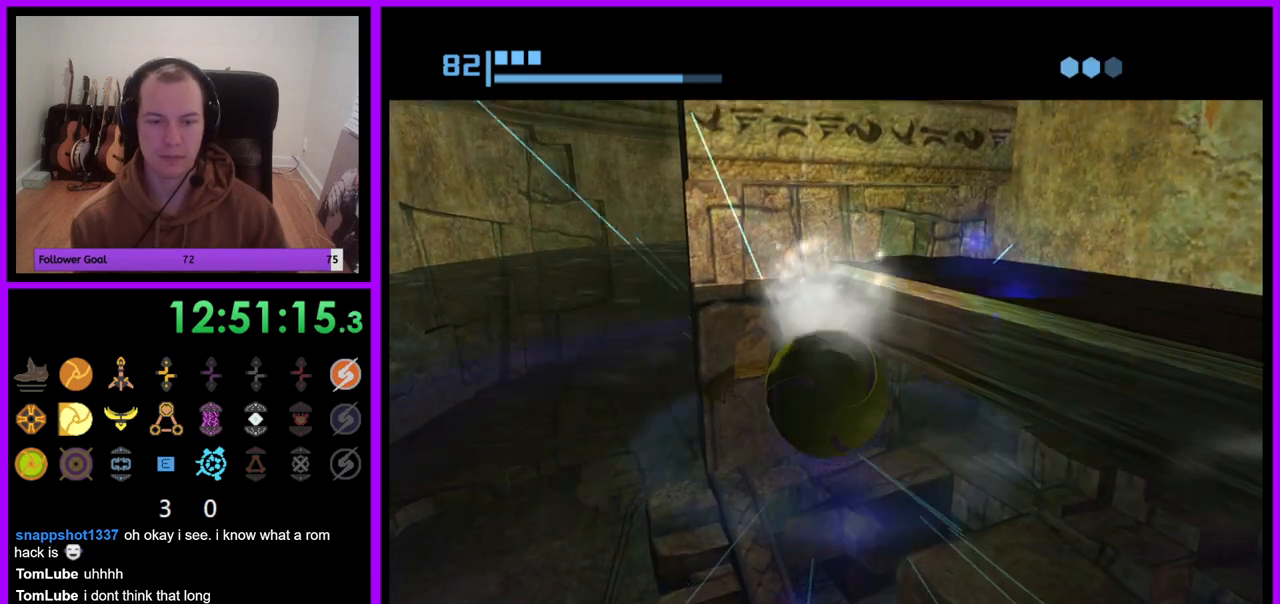
{"buttons": [], "left_stick": "center", "right_stick": "center", "events": []}
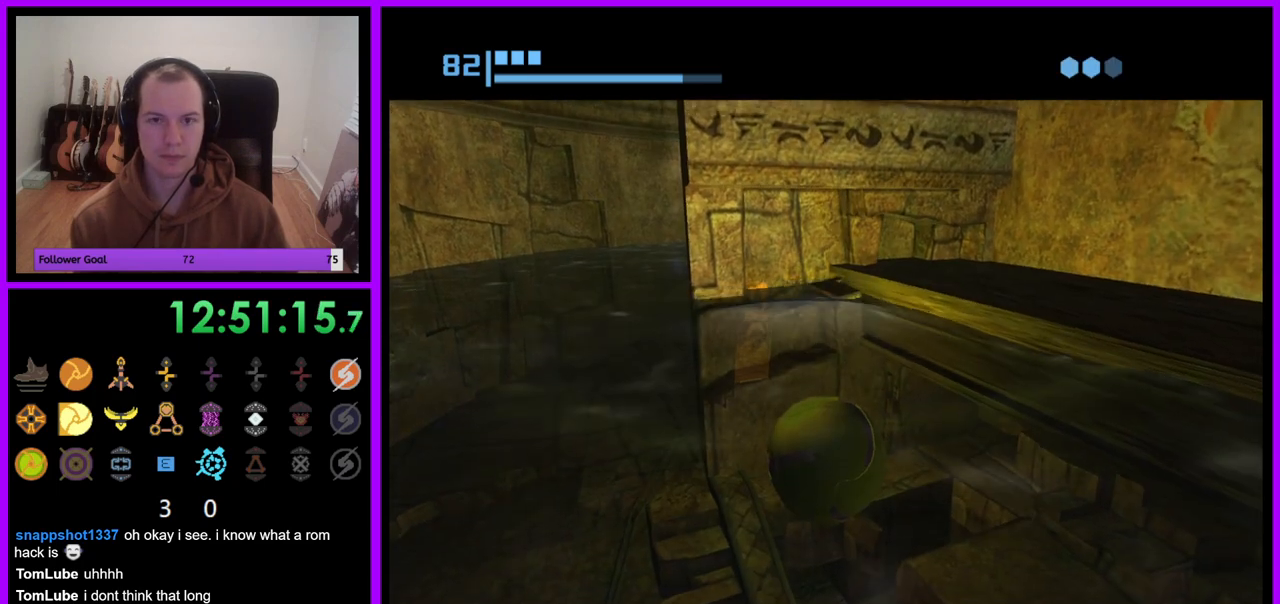
{"buttons": ["A"], "left_stick": "center", "right_stick": "center", "events": [[450, "A", "down"]]}
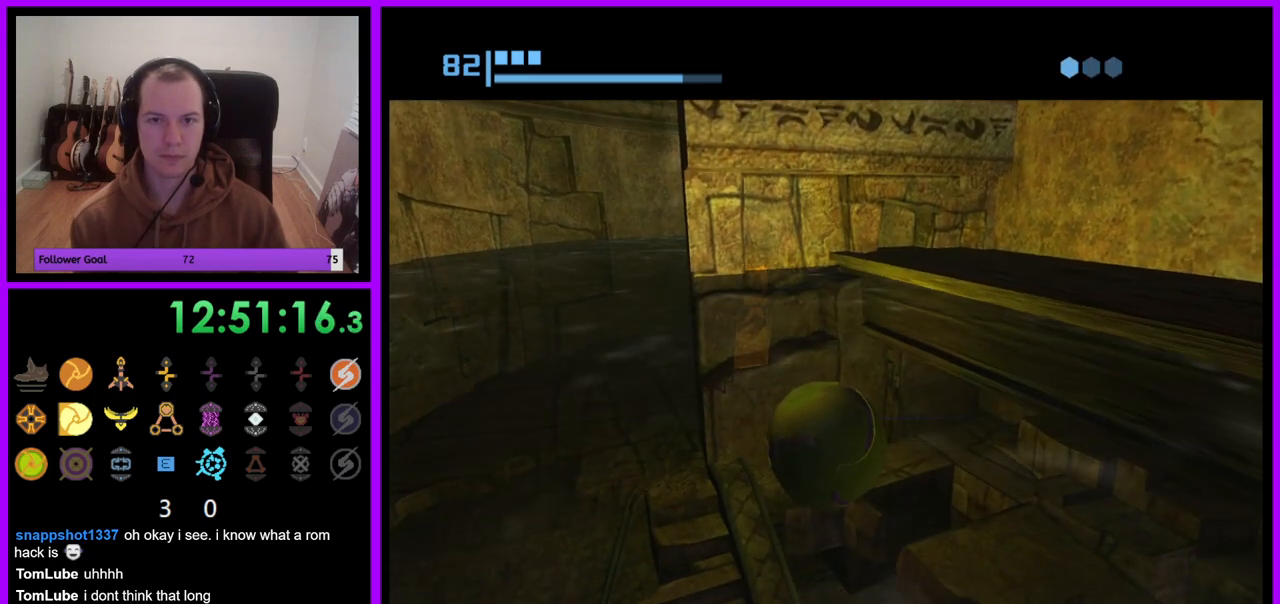
{"buttons": [], "left_stick": "center", "right_stick": "center", "events": [[67, "A", "up"]]}
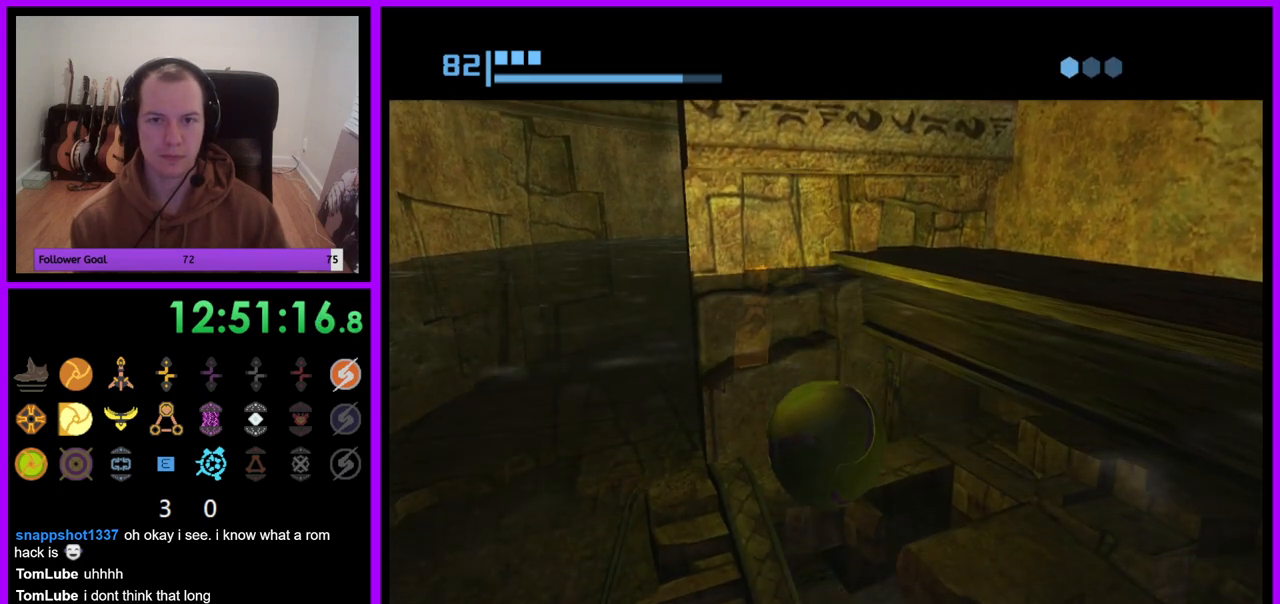
{"buttons": [], "left_stick": "center", "right_stick": "center", "events": [[67, "A", "down"], [167, "A", "up"]]}
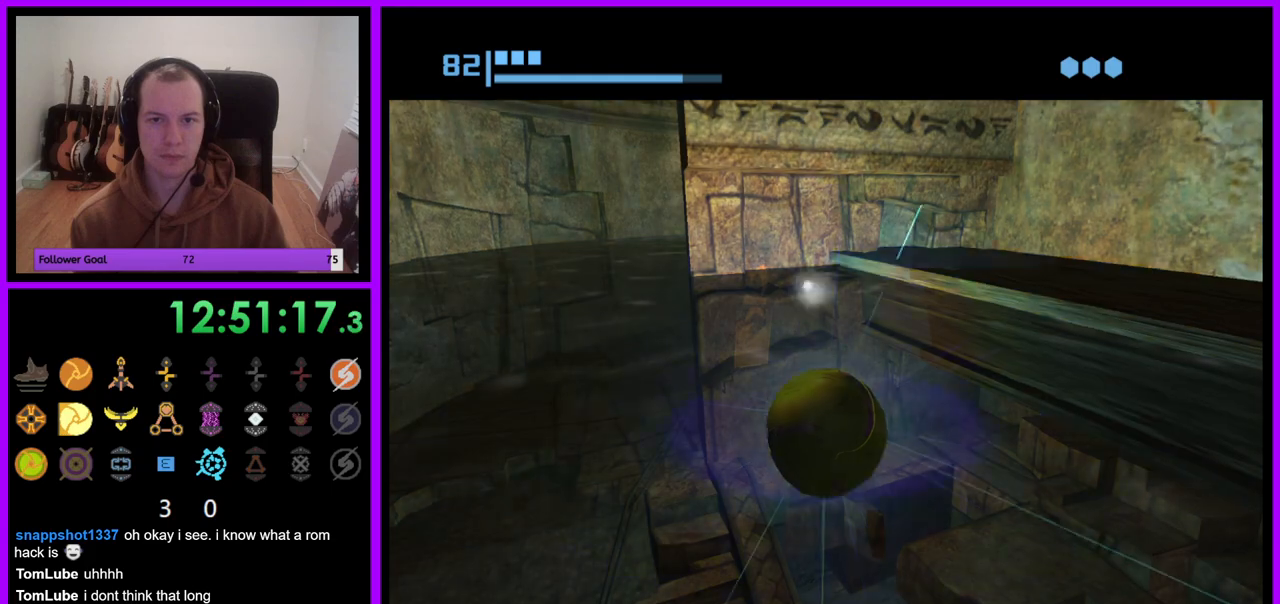
{"buttons": [], "left_stick": "center", "right_stick": "center", "events": [[67, "A", "down"], [150, "A", "up"], [217, "A", "down"], [300, "A", "up"], [350, "A", "down"], [433, "A", "up"]]}
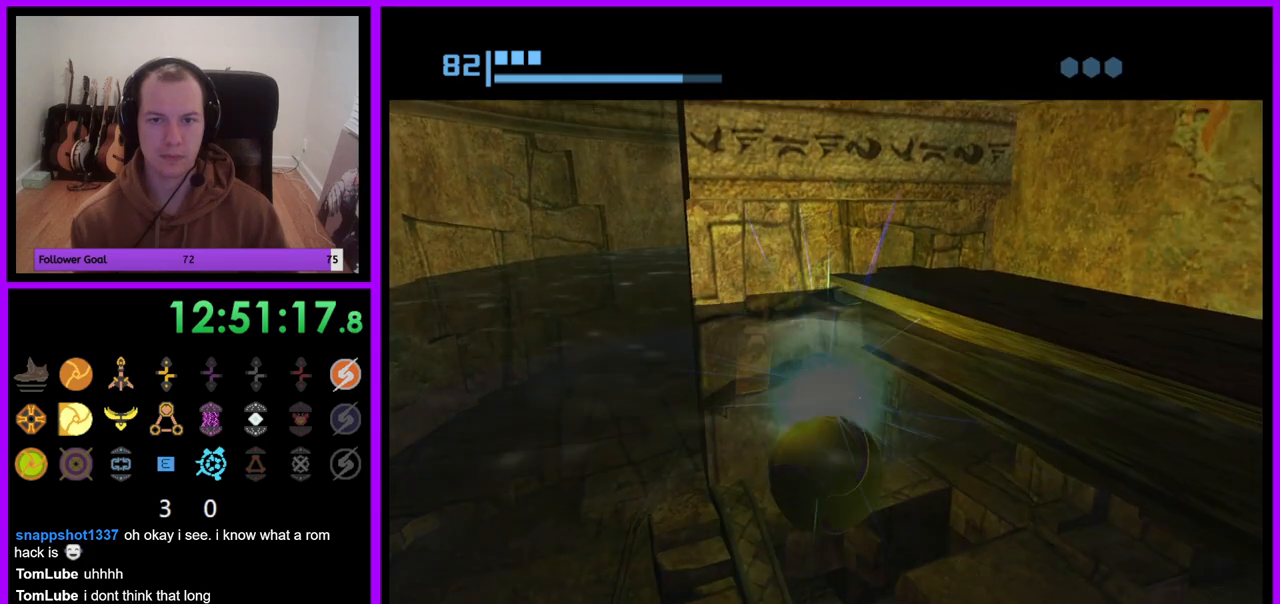
{"buttons": [], "left_stick": "center", "right_stick": "center", "events": [[17, "A", "down"], [67, "A", "up"]]}
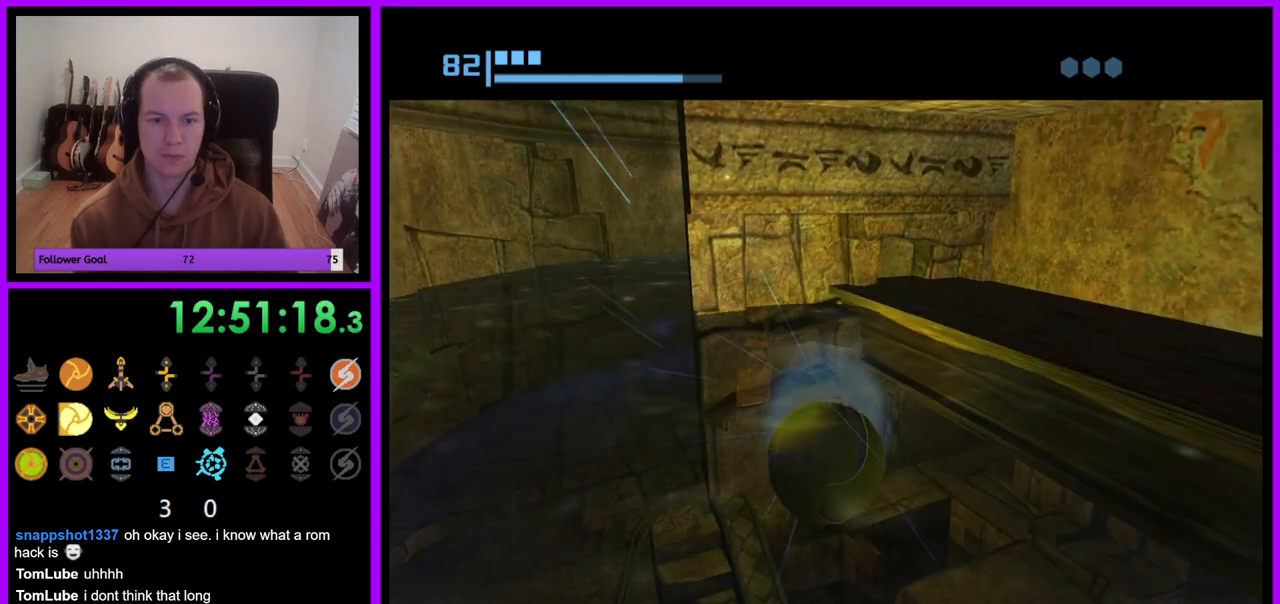
{"buttons": [], "left_stick": "up-right", "right_stick": "center", "events": [[200, "left_stick", "up-right"]]}
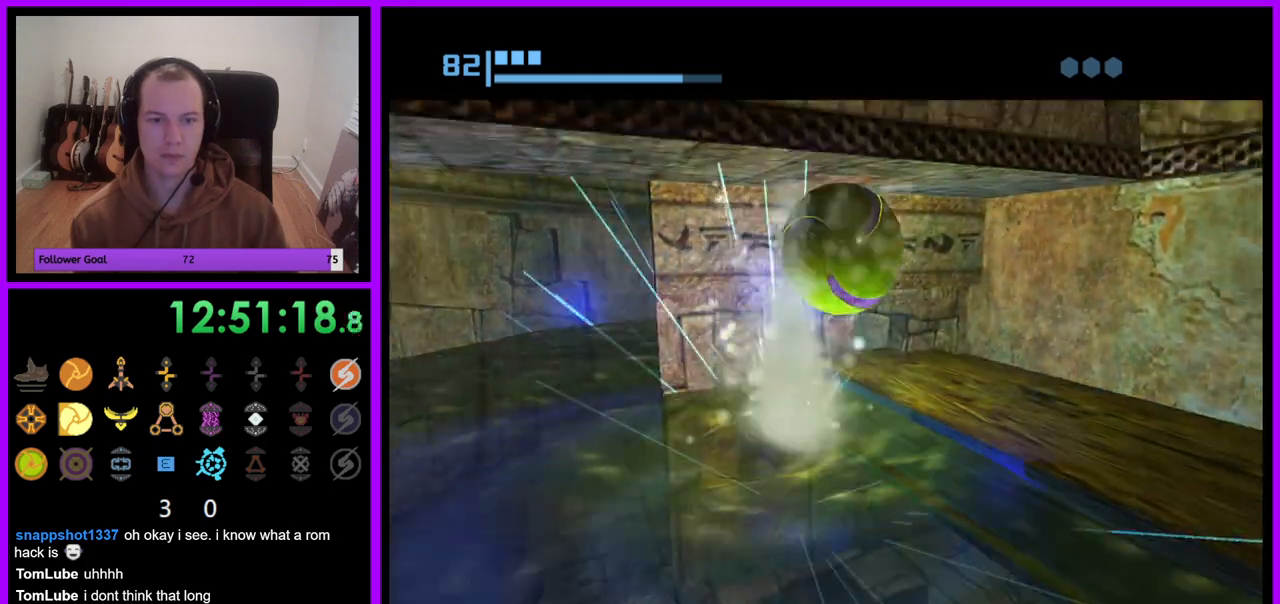
{"buttons": [], "left_stick": "up-right", "right_stick": "center", "events": []}
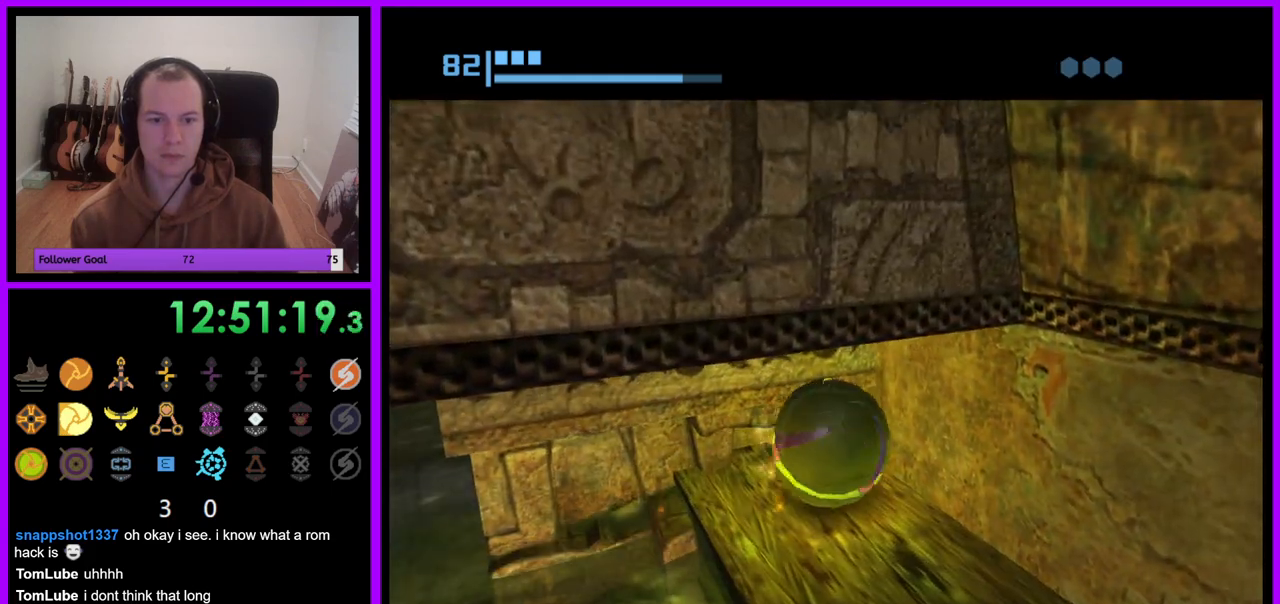
{"buttons": [], "left_stick": "down-right", "right_stick": "center", "events": [[133, "left_stick", "down-right"]]}
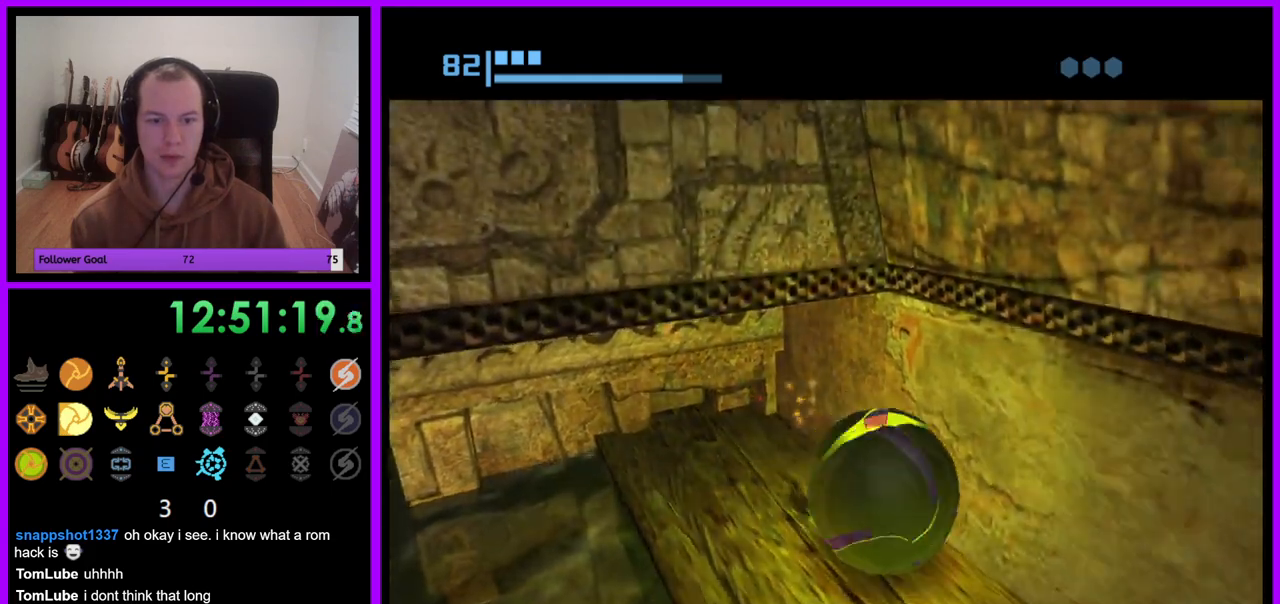
{"buttons": [], "left_stick": "center", "right_stick": "center", "events": [[67, "left_stick", "center"], [133, "X", "down"], [267, "X", "up"]]}
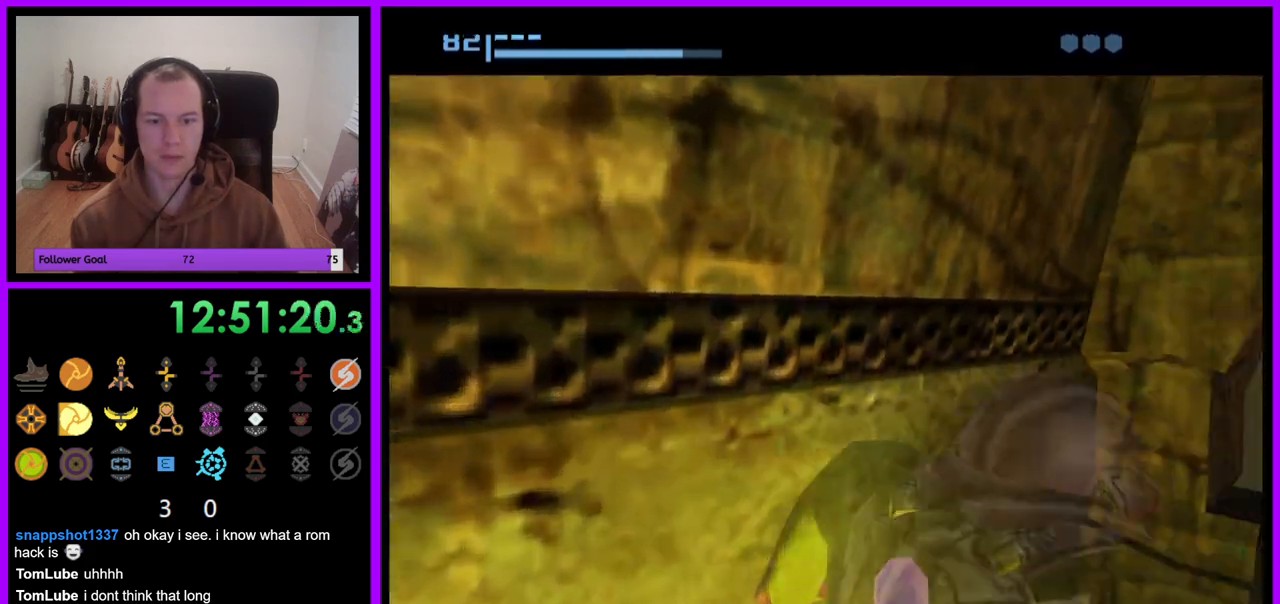
{"buttons": [], "left_stick": "center", "right_stick": "center"}
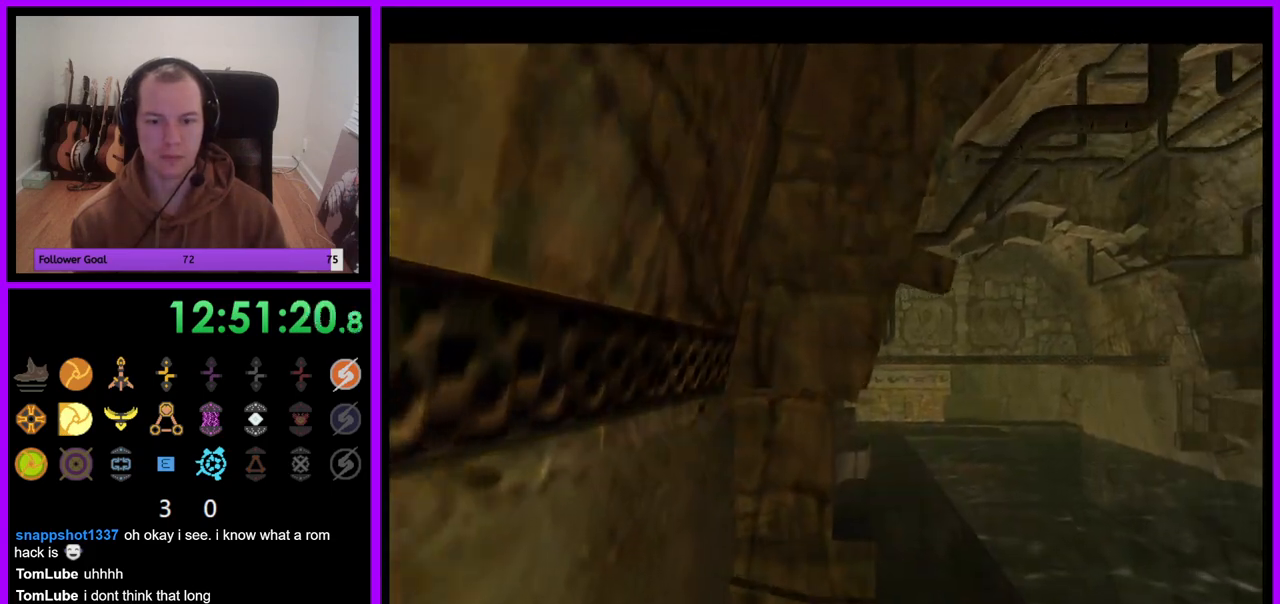
{"buttons": [], "left_stick": "up-right", "right_stick": "center", "events": [[83, "R1", "down"], [150, "left_stick", "up"], [467, "R1", "up"], [483, "left_stick", "up-right"]]}
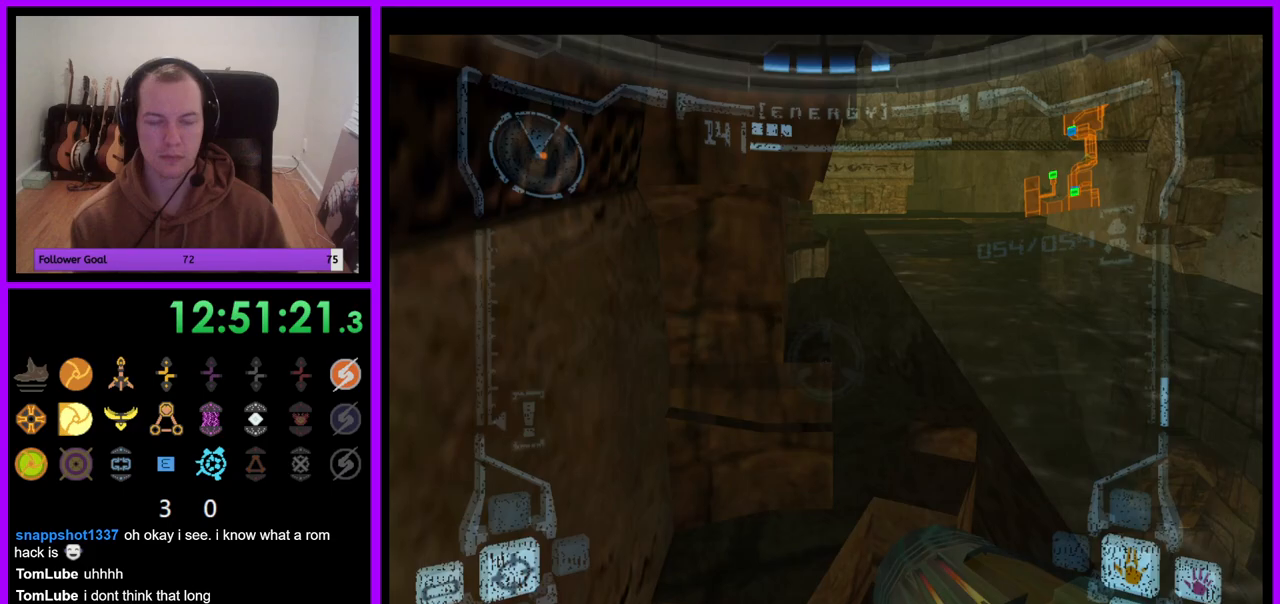
{"buttons": ["L1"], "left_stick": "up", "right_stick": "center", "events": [[17, "L1", "down"], [333, "left_stick", "up"], [383, "B", "down"], [467, "B", "up"]]}
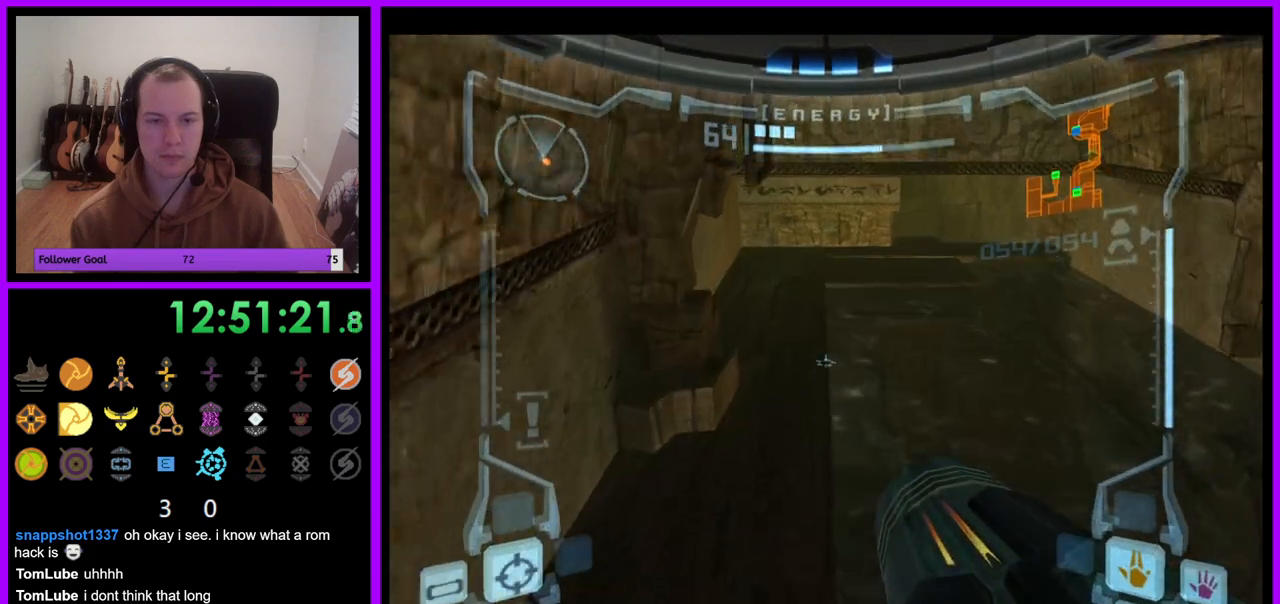
{"buttons": ["L1"], "left_stick": "up", "right_stick": "center", "events": [[117, "left_stick", "up-left"], [233, "left_stick", "up"]]}
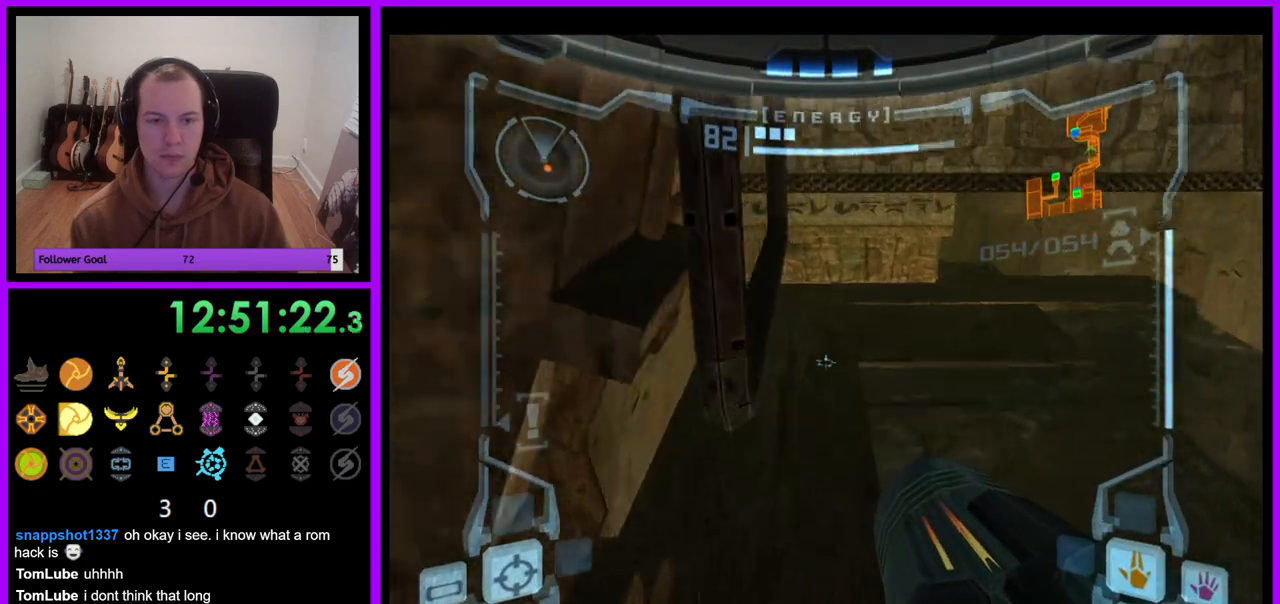
{"buttons": ["L1"], "left_stick": "up-left", "right_stick": "center", "events": [[433, "left_stick", "up-left"]]}
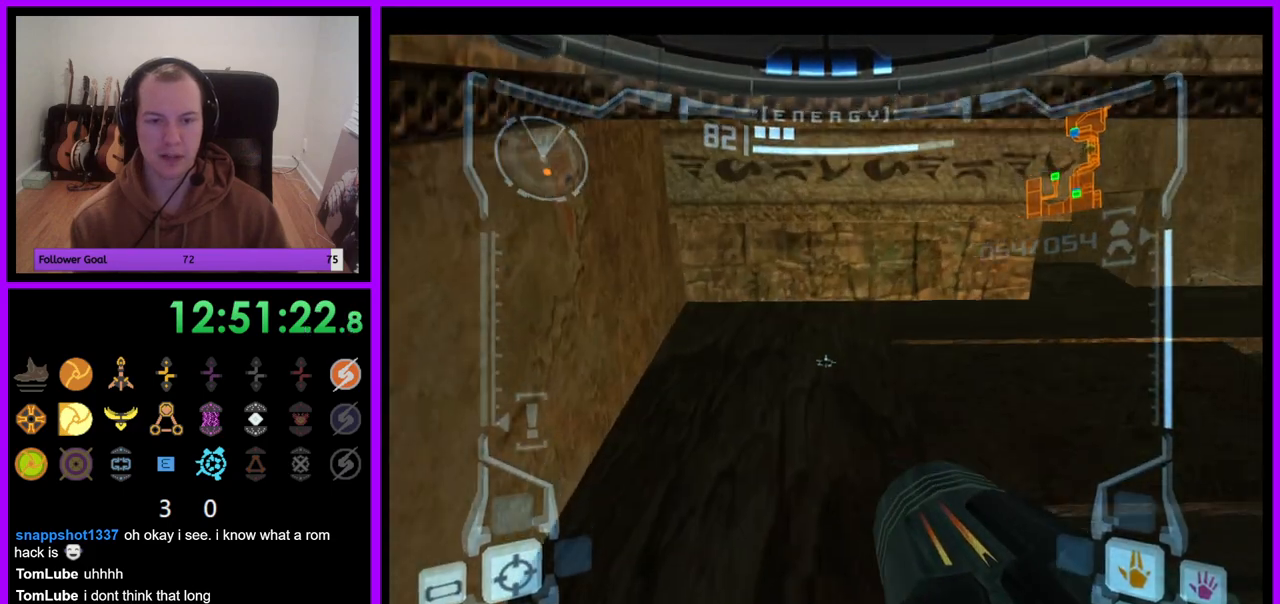
{"buttons": [], "left_stick": "center", "right_stick": "center", "events": [[50, "left_stick", "up"], [250, "X", "down"], [317, "X", "up"], [350, "L1", "up"], [433, "left_stick", "center"]]}
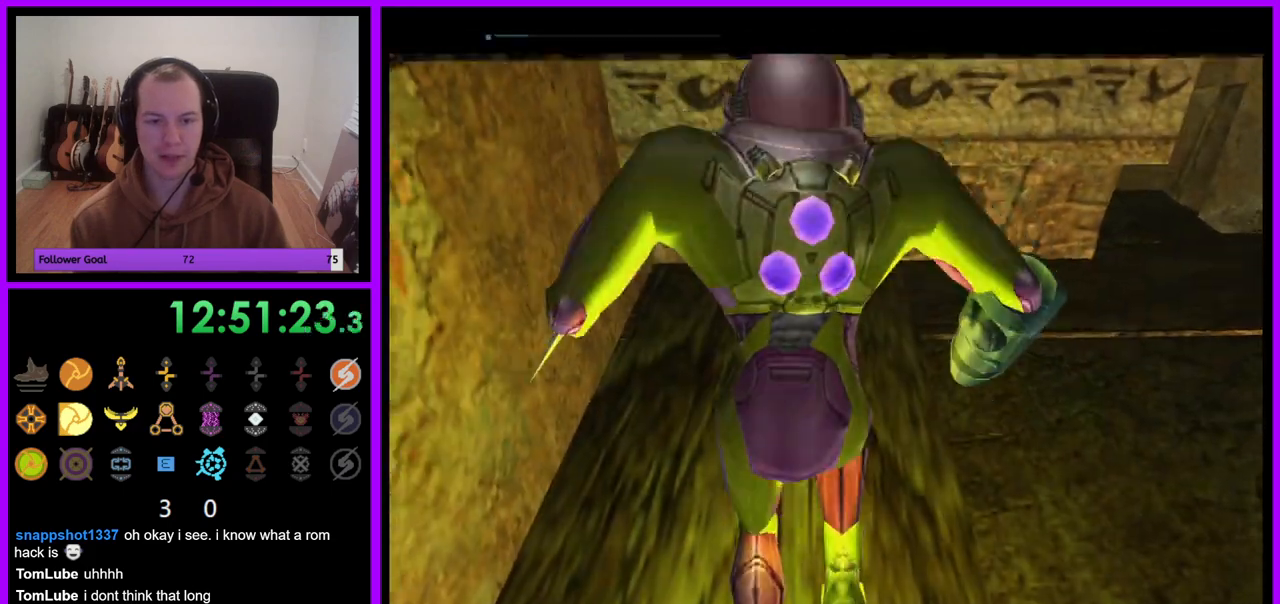
{"buttons": [], "left_stick": "center", "right_stick": "center"}
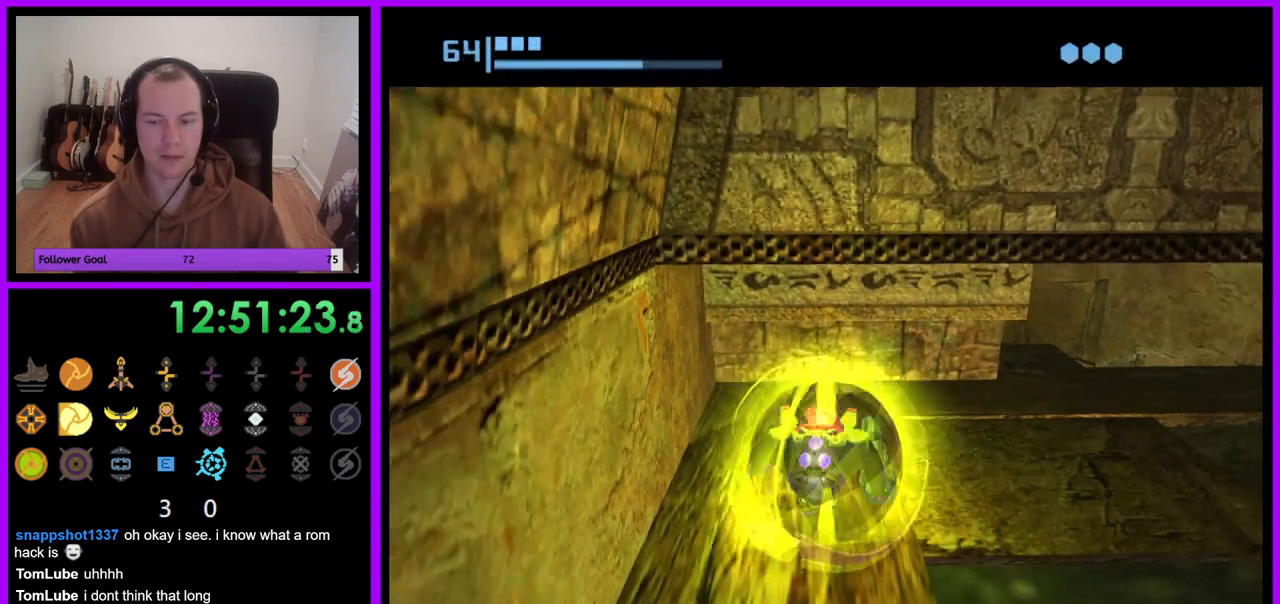
{"buttons": [], "left_stick": "up-right", "right_stick": "center", "events": [[200, "left_stick", "up"], [417, "left_stick", "up-right"]]}
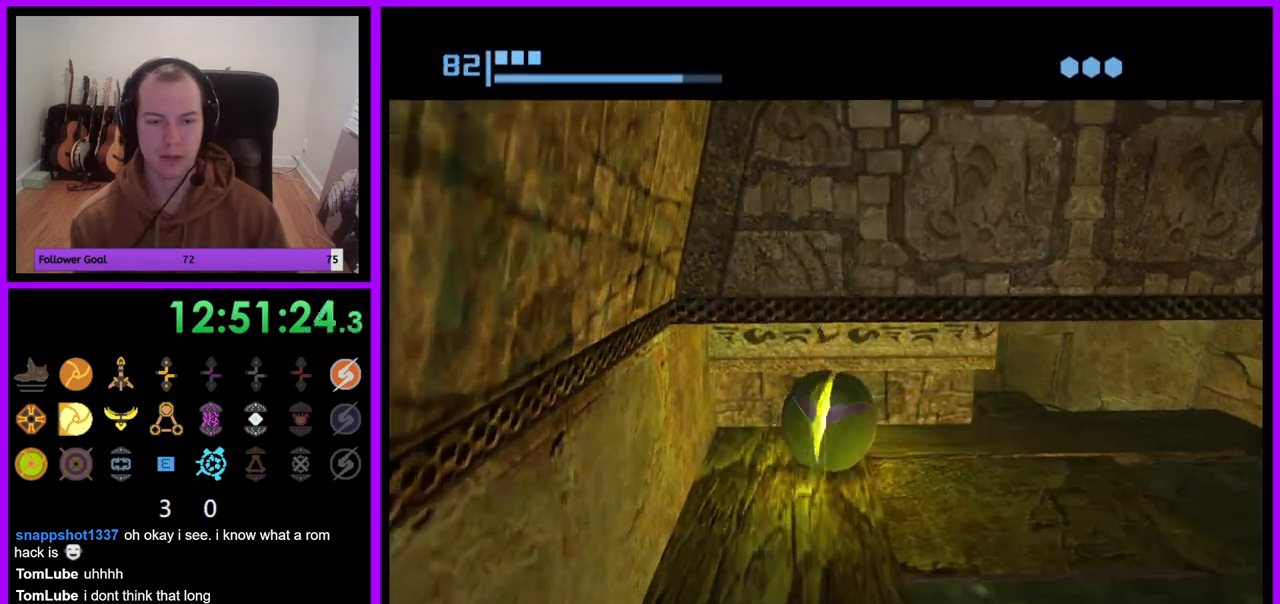
{"buttons": [], "left_stick": "up-left", "right_stick": "center", "events": [[50, "left_stick", "right"], [267, "left_stick", "up-right"], [433, "left_stick", "up-left"]]}